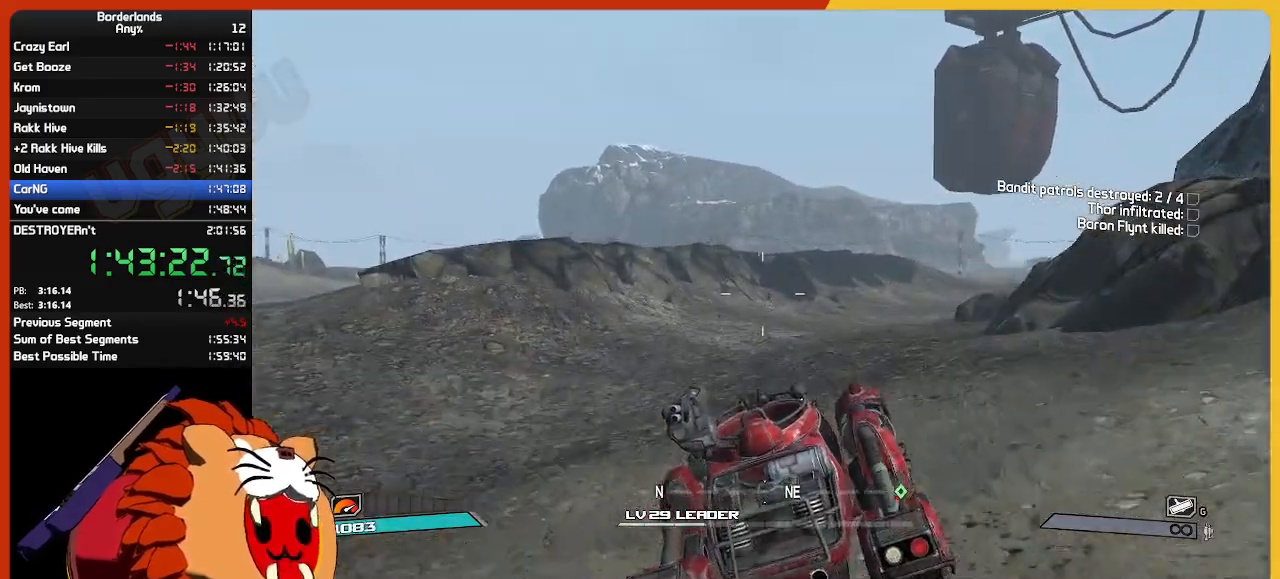
Gameplay with keyboard and mouse; each line is a JSON object with the keys and mouse buttons held at the frame after it. "events" lists presses ("down") and releases ("up") of "1", "2", "3", "4", "5", "a", "alt", "c", "ctrl", "d", "down", "e", "escape", "f", "g", "left", "q", "r", "return", "right", "s", "shift", "space", "t", "tab", "up", "v", "w", "x", "z", "mouse_left", "mouse_wheel" and "mouse_right" between this image and that frame as [ms after this image, input, new state], when the widget could be followed in between. "mouse_left", "mouse_wheel", "mouse_right" = the "left", "wheel", "right" buttons of the "mouse" list. No other keys are recorded. "wheel" means that the mouse wheel is clicked or scrolled. "mouse_move" is the direction in which the mouse moves at that frame (one of eight, or "still"), when it could be read.
{"keys": ["w"], "mouse": ["left"], "mouse_move": "still", "events": []}
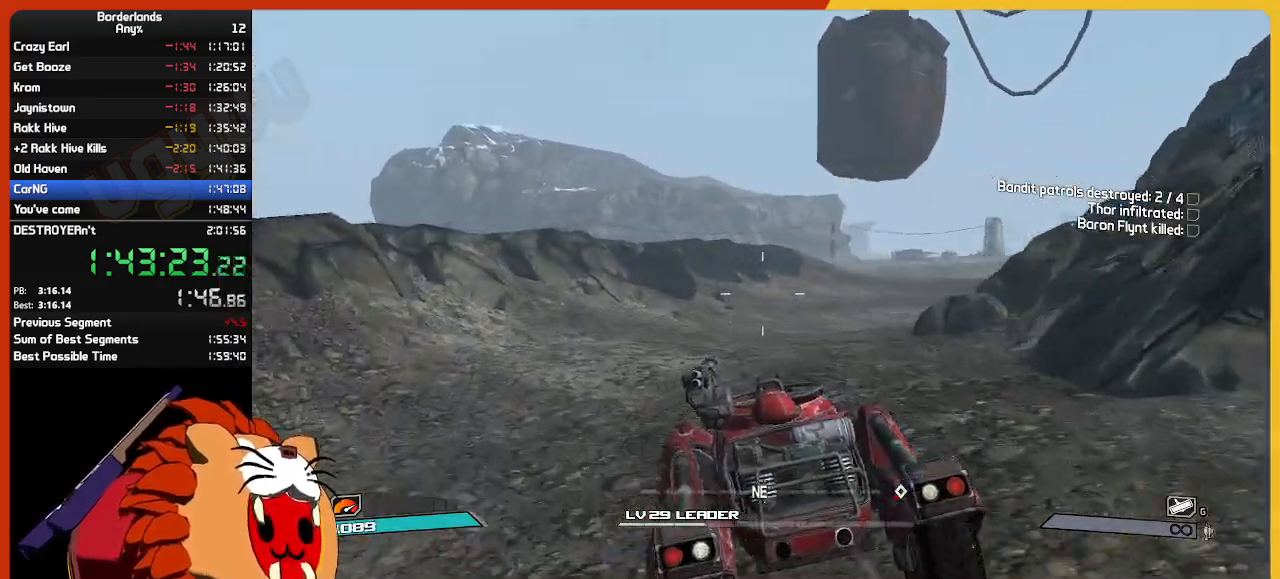
{"keys": ["w"], "mouse": ["left"], "mouse_move": "still", "events": []}
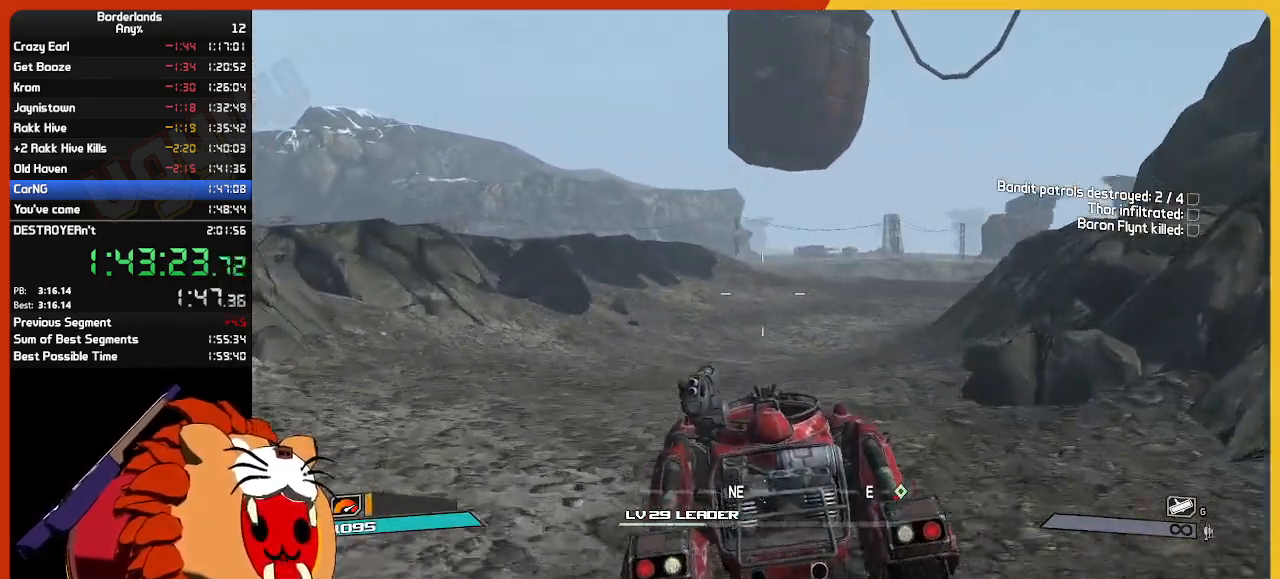
{"keys": ["w"], "mouse": ["left"], "mouse_move": "still", "events": []}
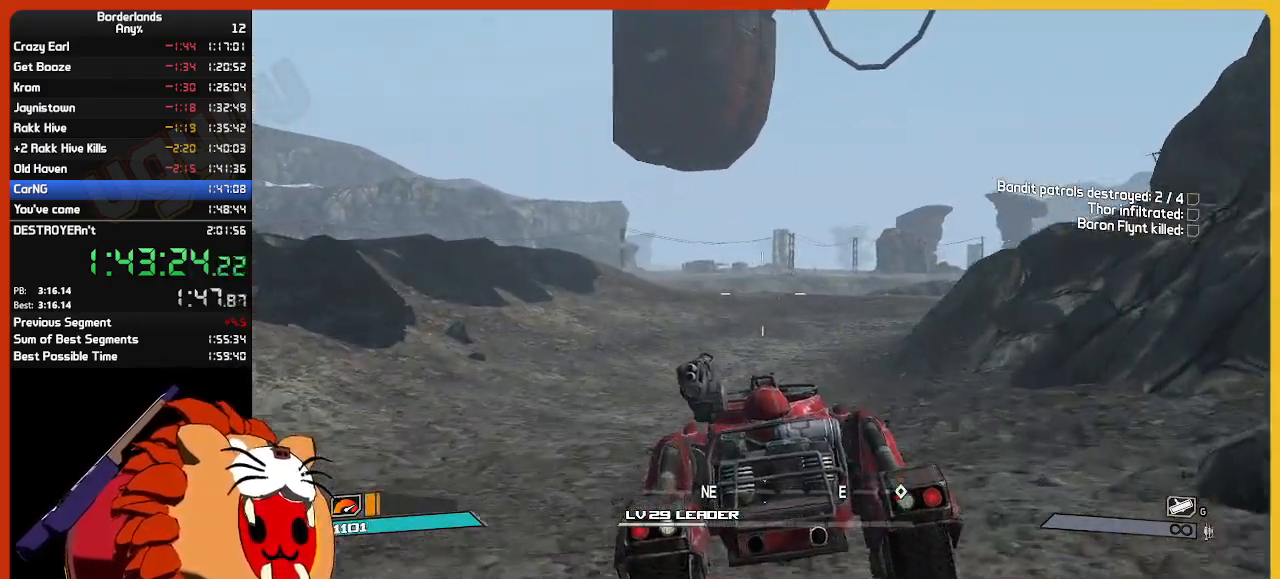
{"keys": ["w"], "mouse": ["left"], "mouse_move": "still", "events": []}
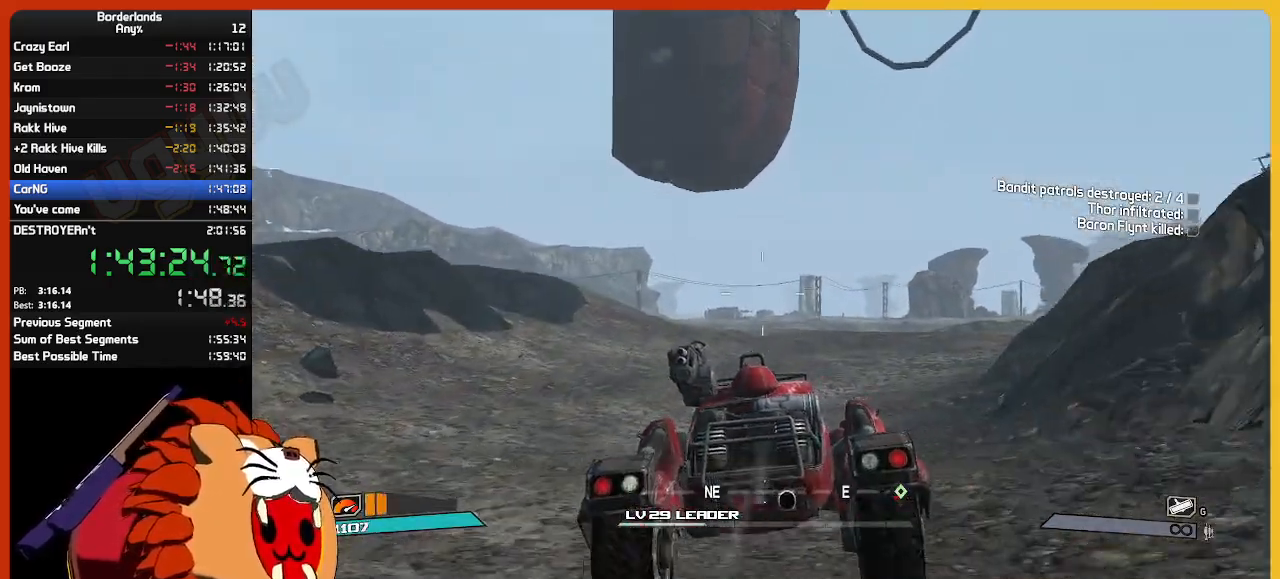
{"keys": ["space", "w"], "mouse": ["left"], "mouse_move": "still", "events": [[117, "space", "down"], [250, "space", "up"], [450, "space", "down"]]}
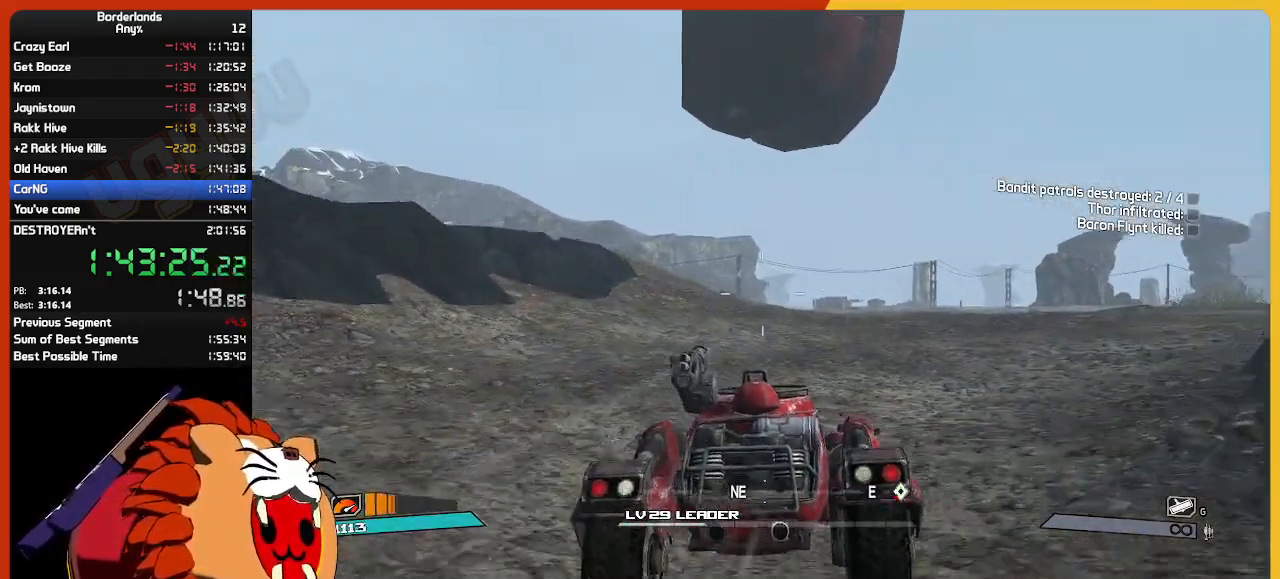
{"keys": ["space", "w"], "mouse": ["left"], "mouse_move": "still", "events": [[34, "space", "up"], [134, "space", "down"], [267, "space", "up"], [417, "space", "down"]]}
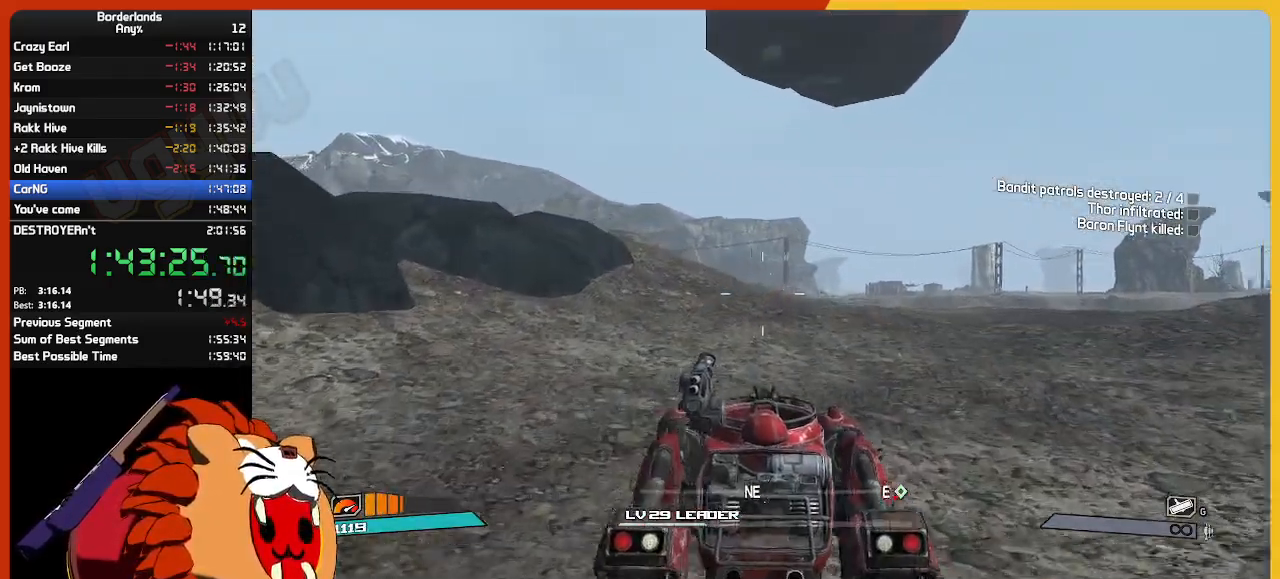
{"keys": ["space", "w"], "mouse": ["left"], "mouse_move": "still", "events": [[50, "space", "up"], [200, "space", "down"], [334, "space", "up"], [484, "space", "down"]]}
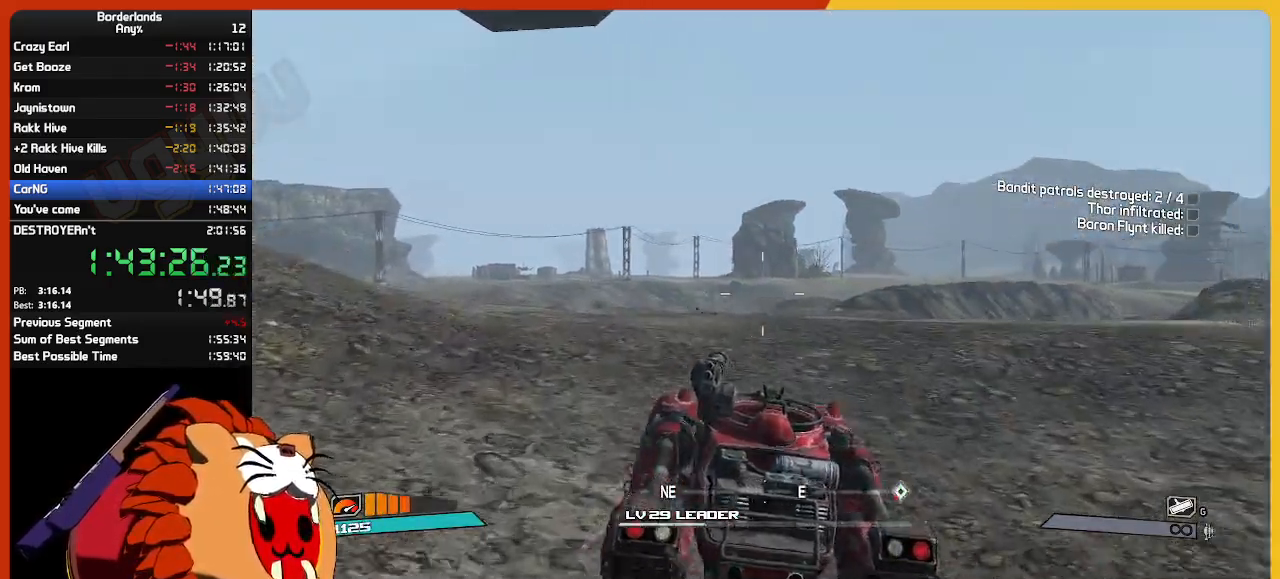
{"keys": ["w"], "mouse": ["left"], "mouse_move": "still", "events": [[117, "space", "up"], [250, "space", "down"], [400, "space", "up"]]}
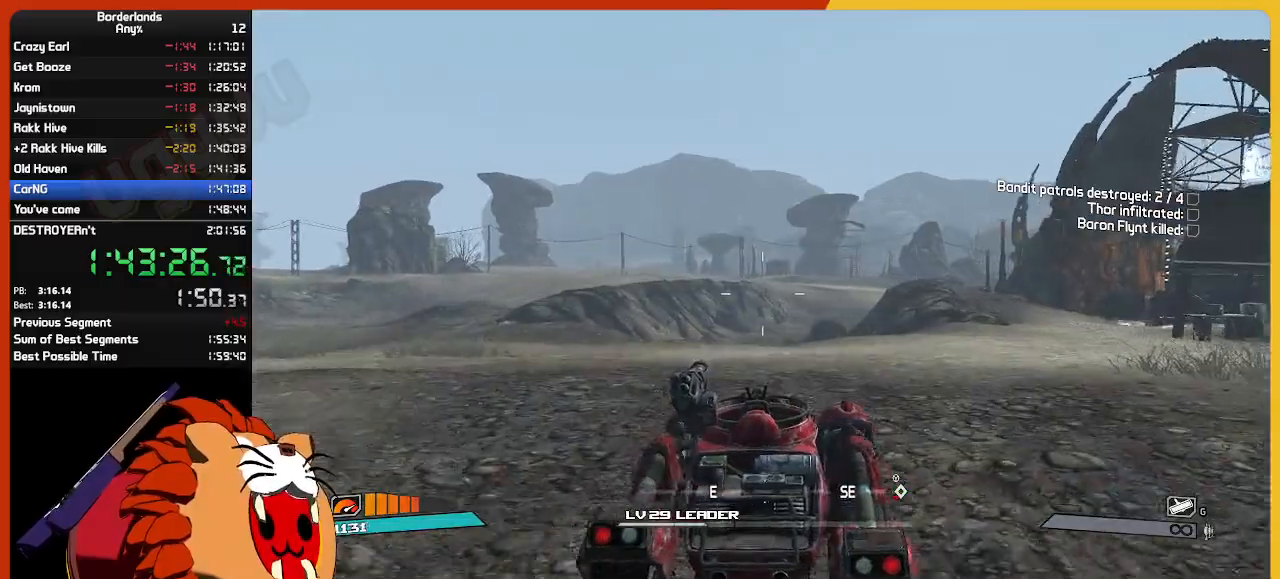
{"keys": ["w"], "mouse": ["left"], "mouse_move": "still", "events": []}
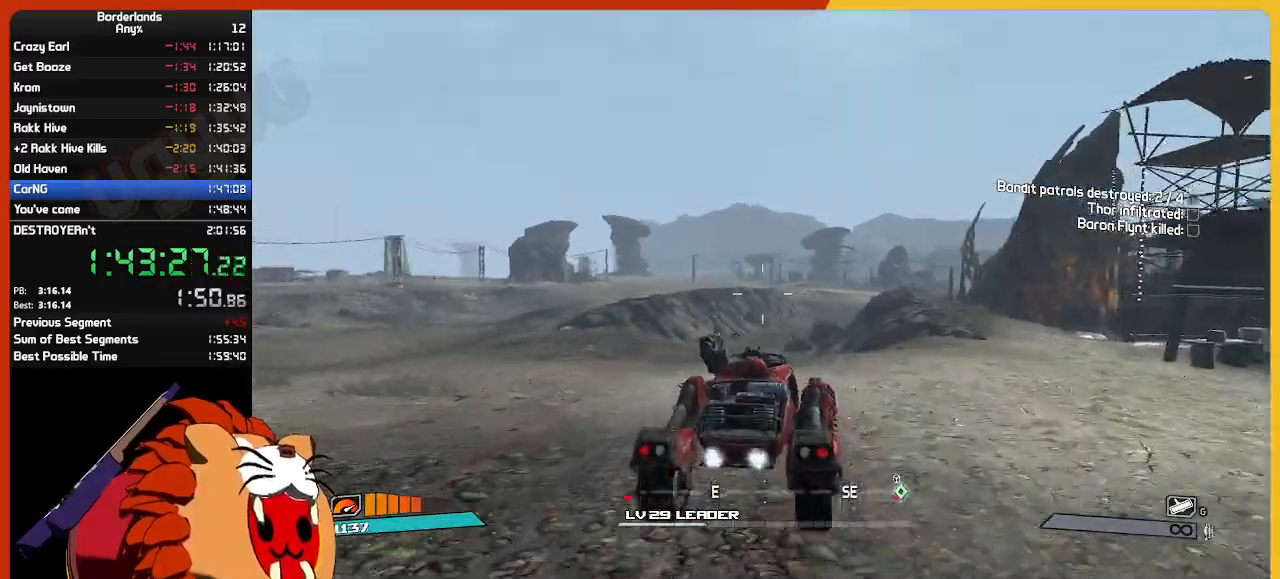
{"keys": ["w"], "mouse": ["left"], "mouse_move": "still", "events": []}
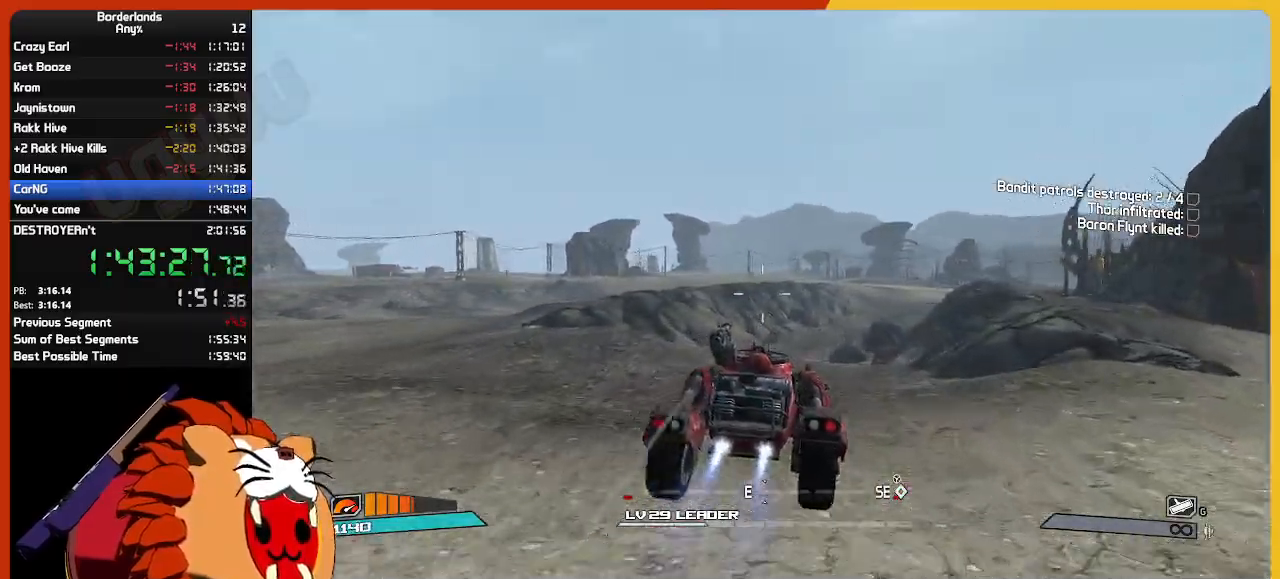
{"keys": ["w"], "mouse": ["left"], "mouse_move": "right", "events": []}
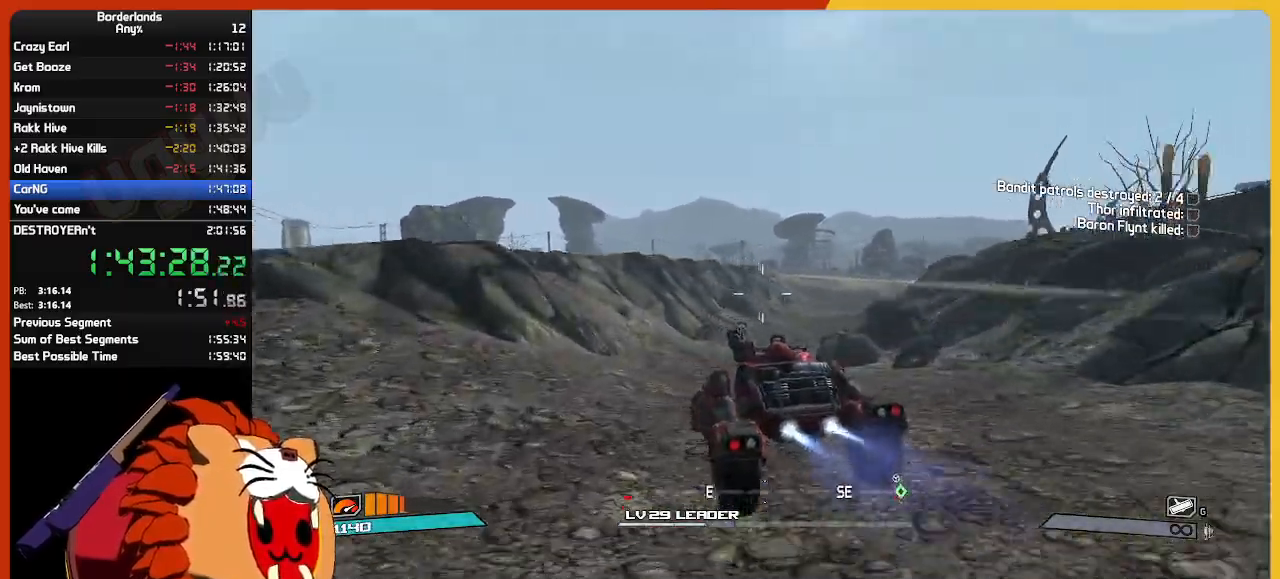
{"keys": ["w"], "mouse": ["left"], "mouse_move": "still", "events": []}
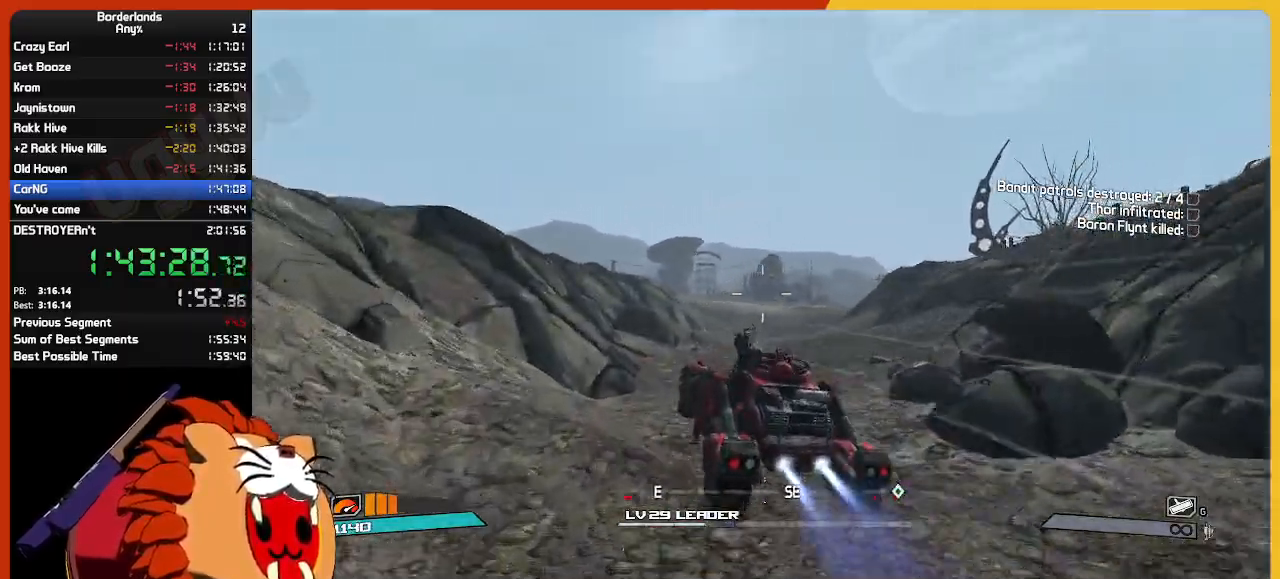
{"keys": ["w"], "mouse": ["left"], "mouse_move": "still", "events": []}
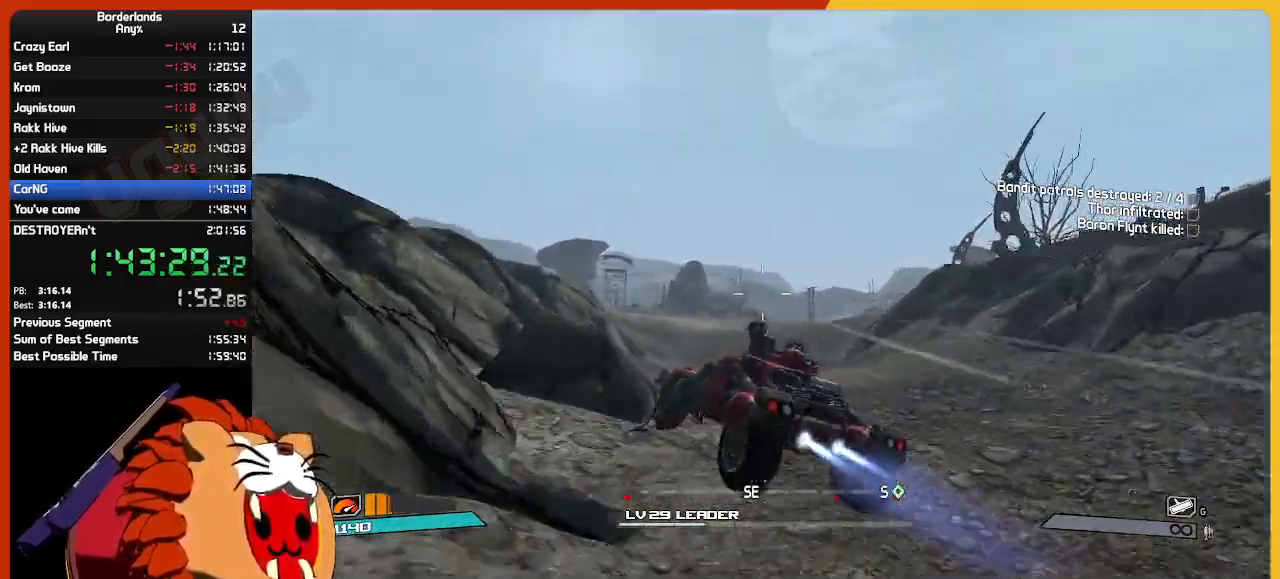
{"keys": ["w"], "mouse": ["left"], "mouse_move": "still", "events": []}
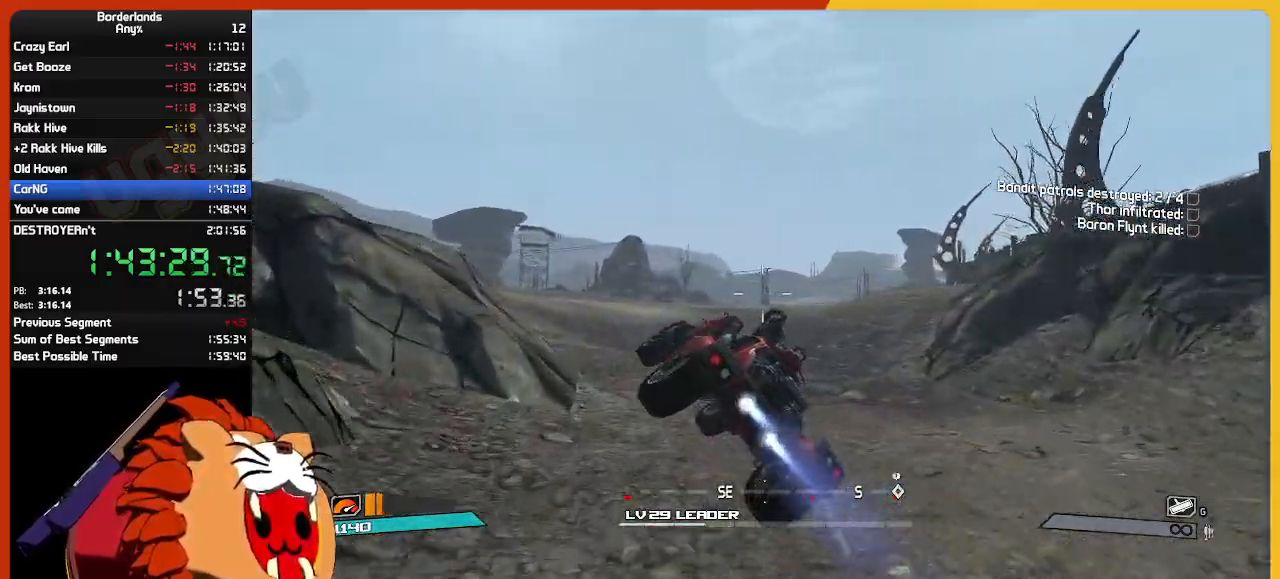
{"keys": ["w"], "mouse": ["left"], "mouse_move": "still", "events": []}
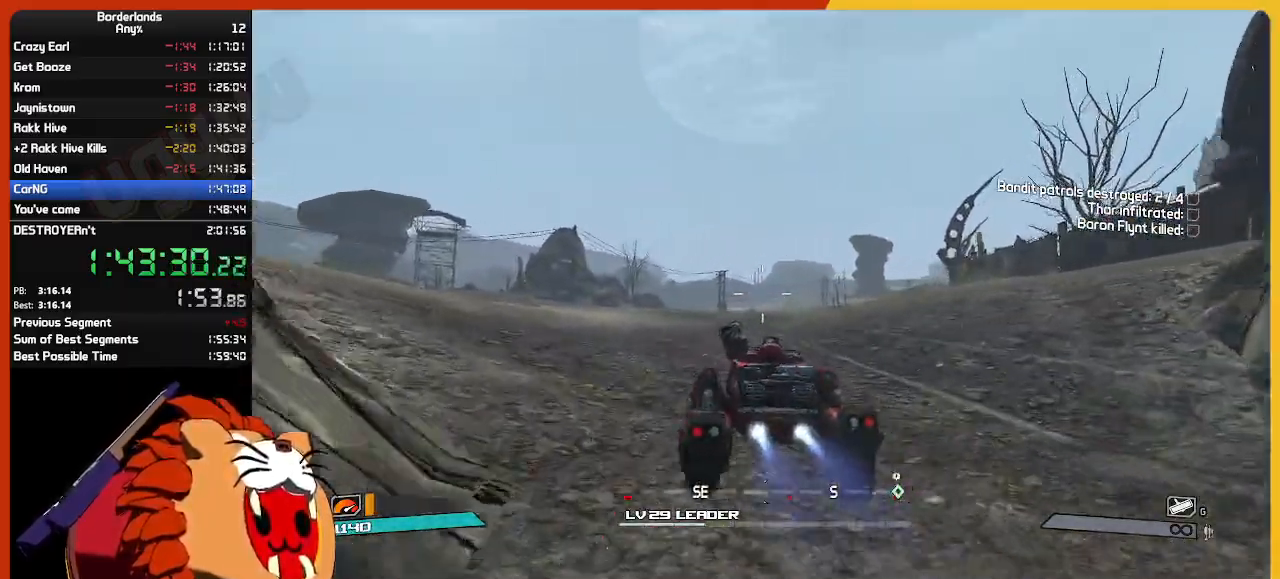
{"keys": ["w"], "mouse": ["left"], "mouse_move": "still", "events": []}
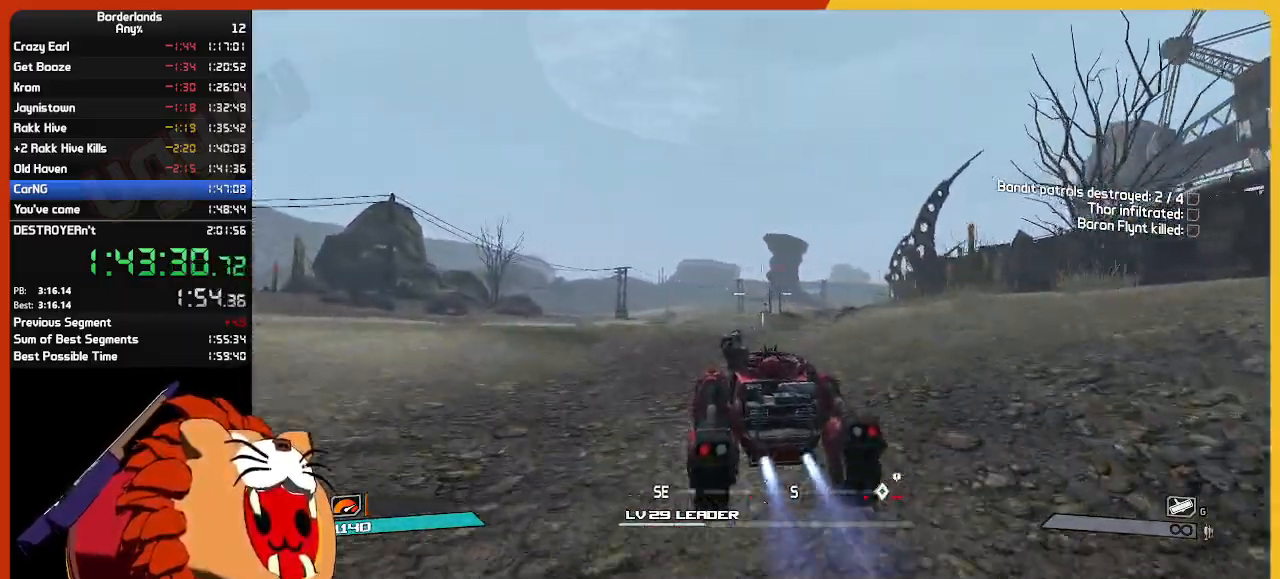
{"keys": ["space", "w"], "mouse": ["left"], "mouse_move": "left", "events": [[400, "space", "down"]]}
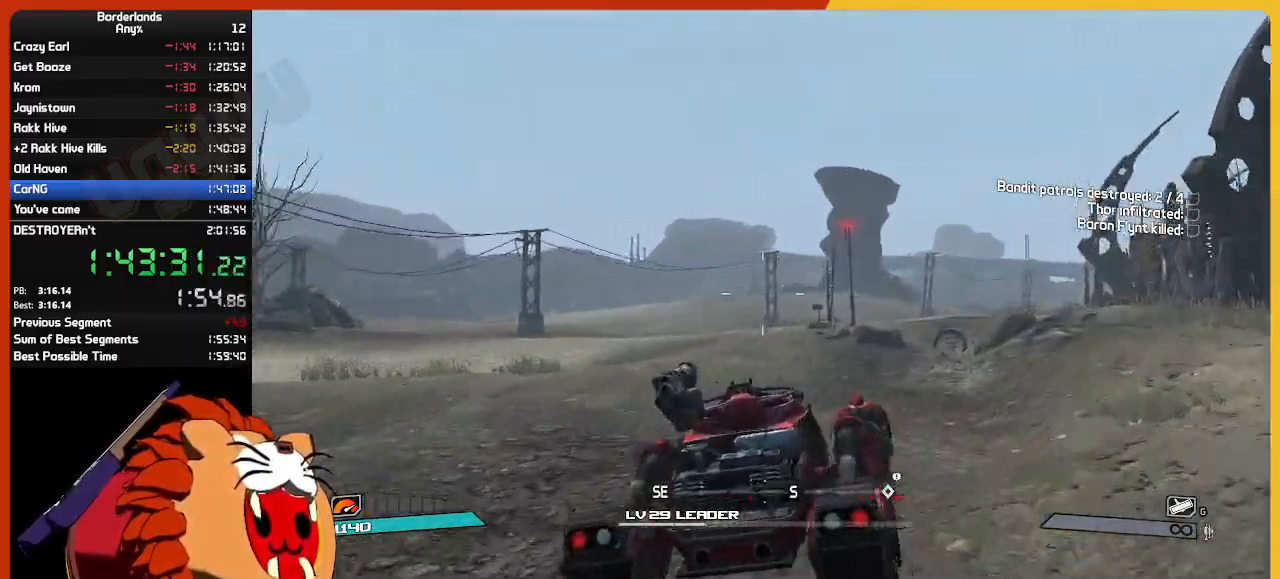
{"keys": ["w"], "mouse": ["left"], "mouse_move": "still", "events": [[34, "space", "up"], [267, "space", "down"], [417, "space", "up"]]}
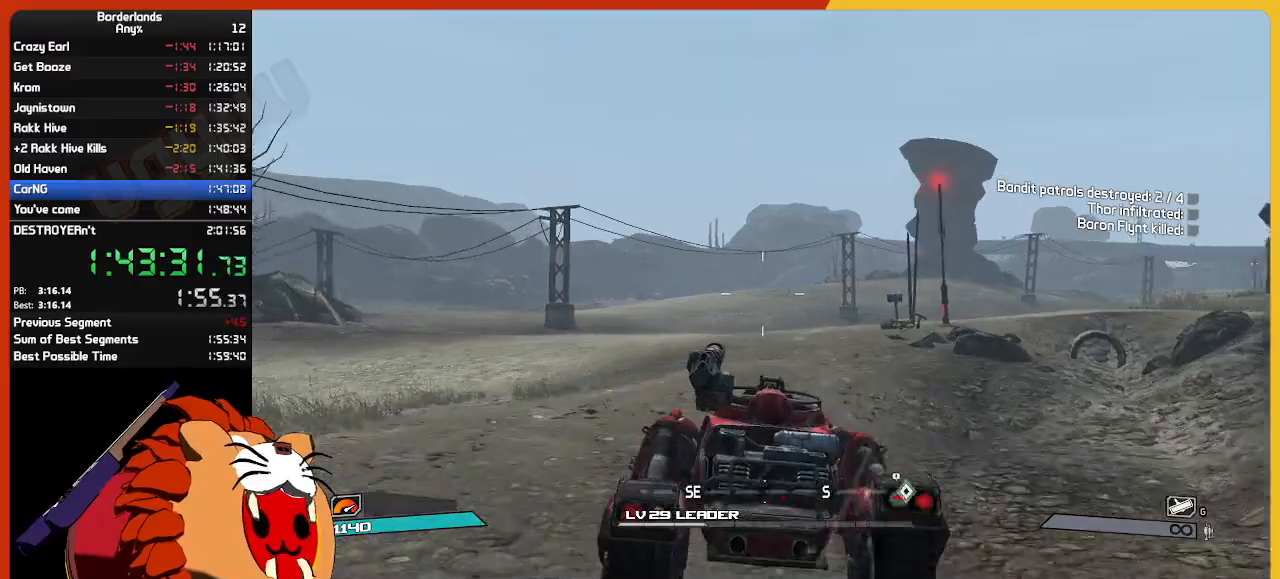
{"keys": ["w"], "mouse": ["left"], "mouse_move": "still", "events": []}
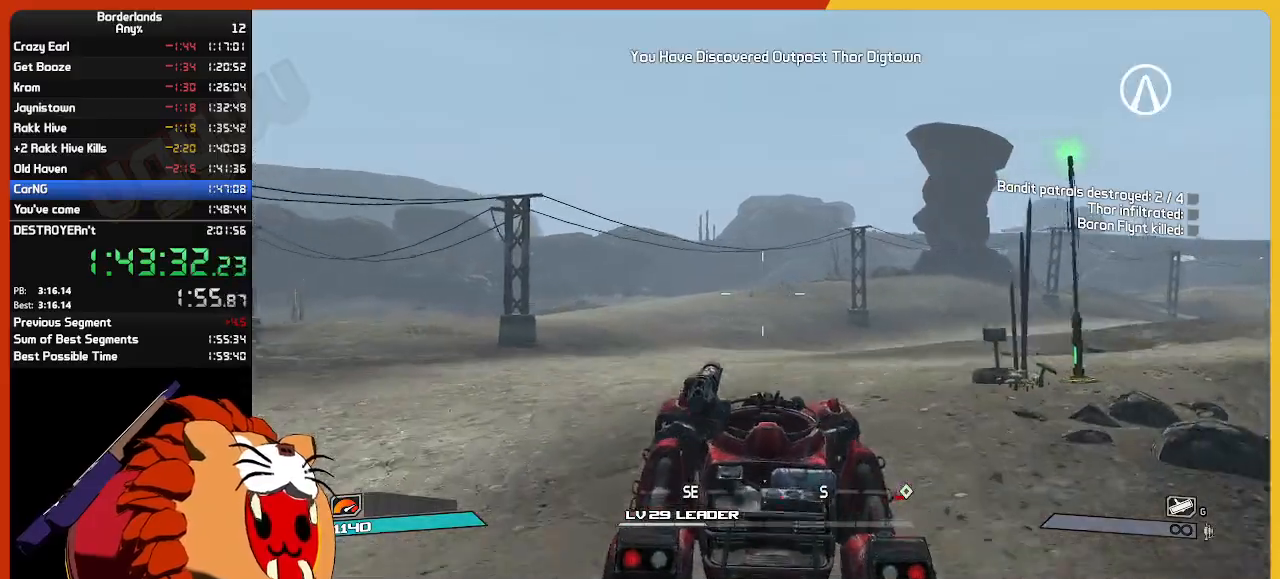
{"keys": ["w"], "mouse": ["left"], "mouse_move": "still", "events": []}
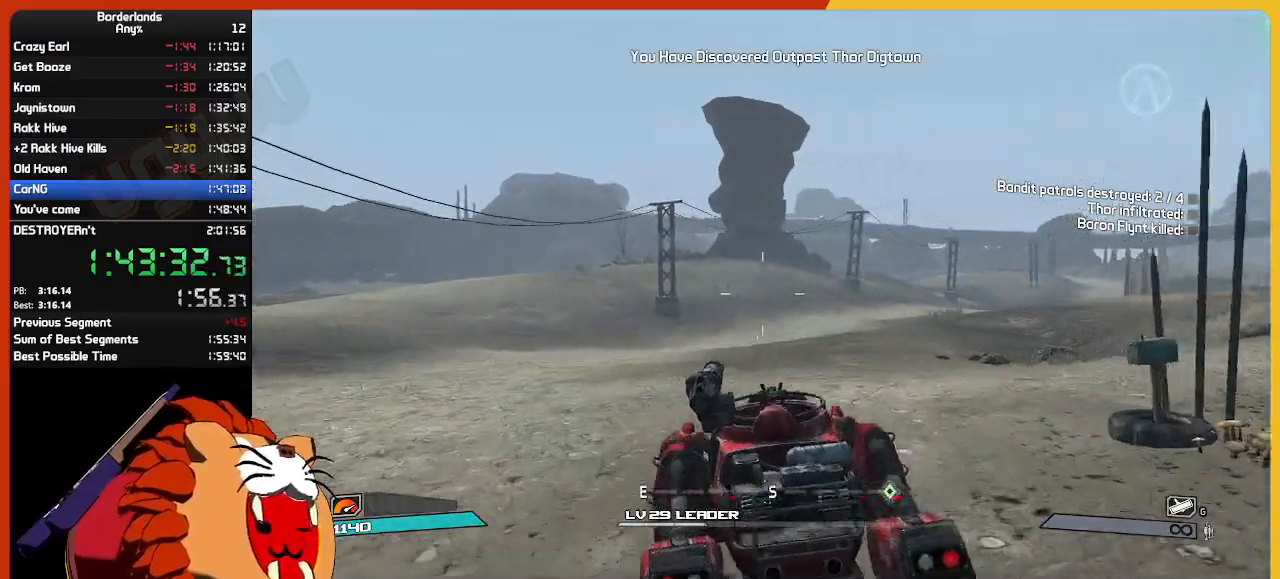
{"keys": ["w"], "mouse": ["left"], "mouse_move": "right", "events": []}
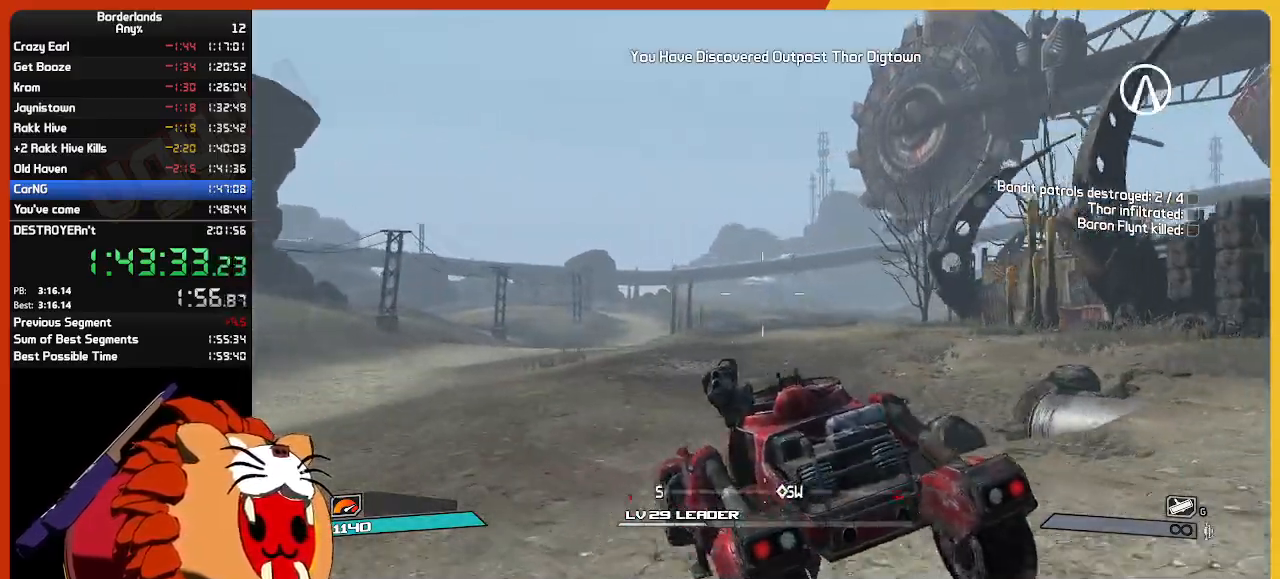
{"keys": ["space", "w"], "mouse": ["left"], "mouse_move": "still", "events": [[384, "space", "down"]]}
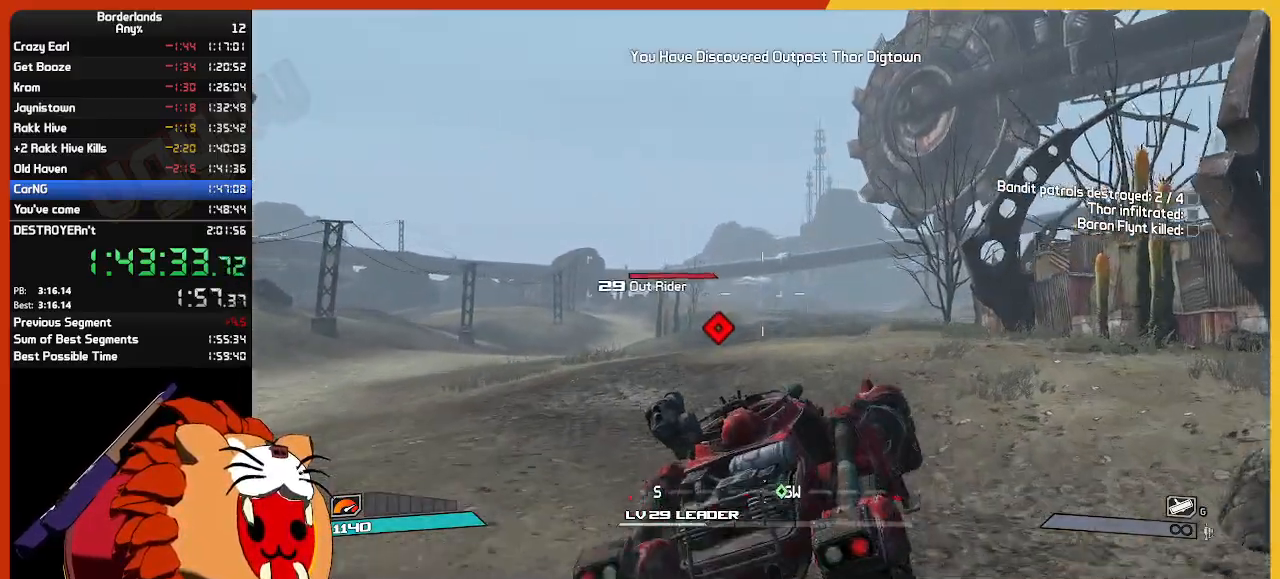
{"keys": ["w"], "mouse": ["left"], "mouse_move": "still", "events": [[67, "space", "up"]]}
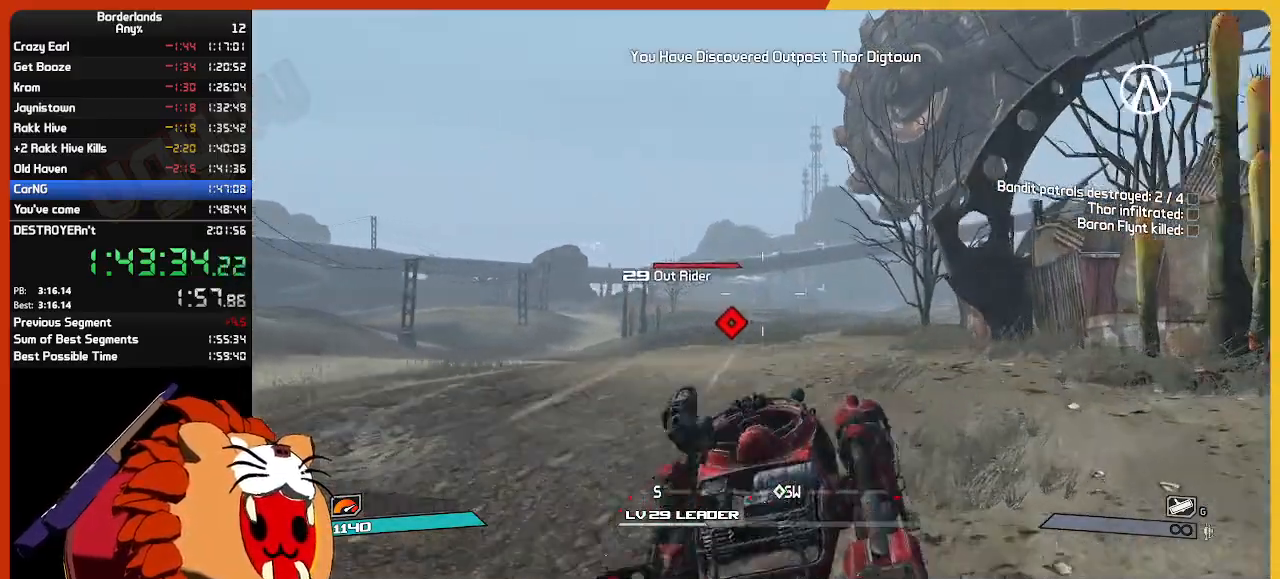
{"keys": ["w"], "mouse": ["left"], "mouse_move": "still", "events": []}
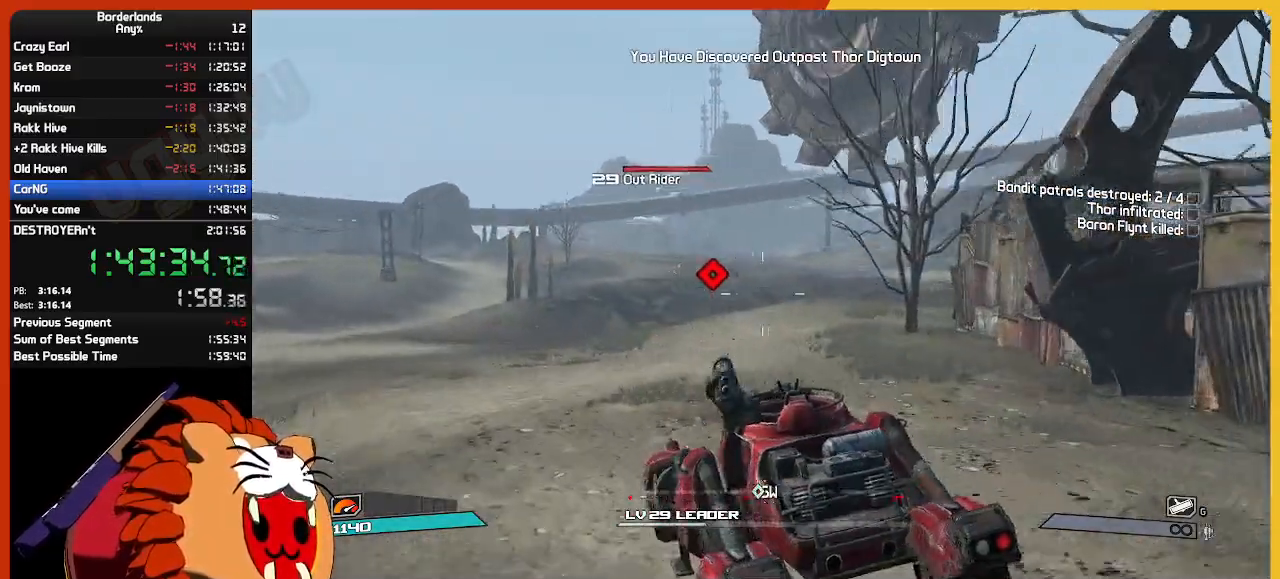
{"keys": ["w"], "mouse": ["left", "right"], "mouse_move": "still", "events": [[50, "space", "down"], [150, "space", "up"], [384, "mouse_right", "down"]]}
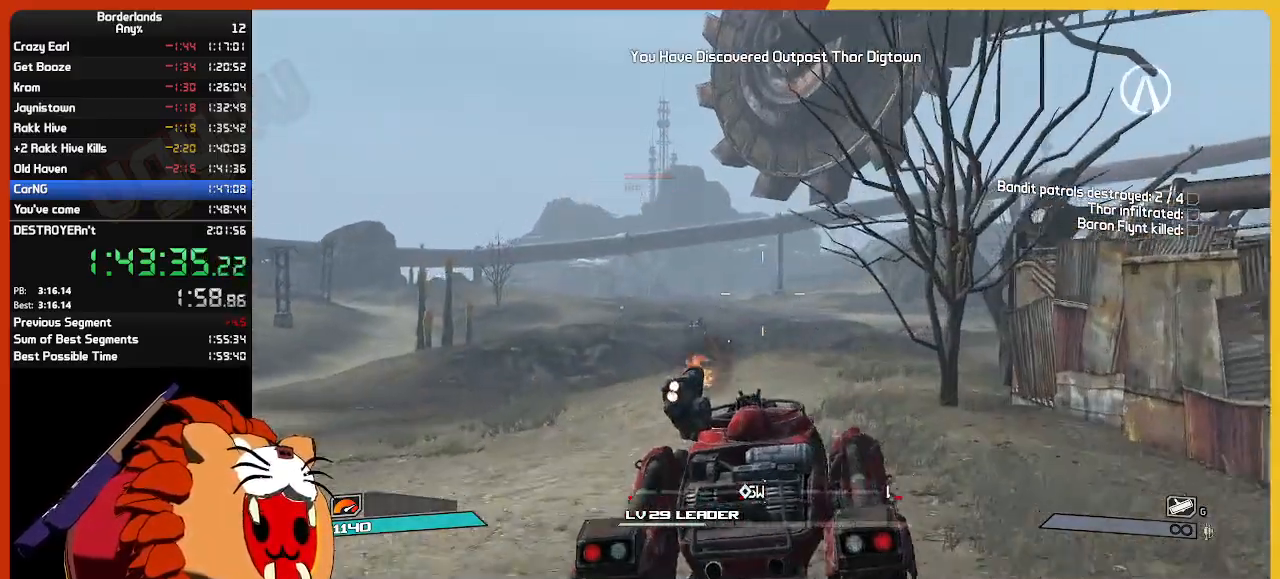
{"keys": ["w"], "mouse": ["left"], "mouse_move": "still", "events": [[17, "mouse_right", "up"]]}
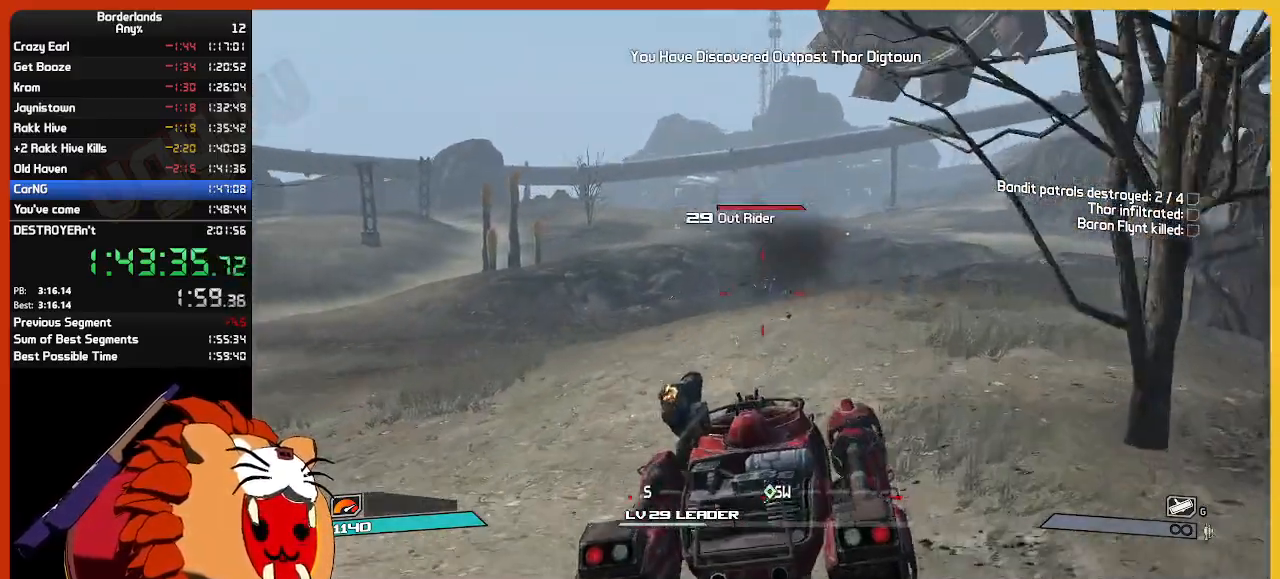
{"keys": ["w"], "mouse": ["left"], "mouse_move": "still", "events": []}
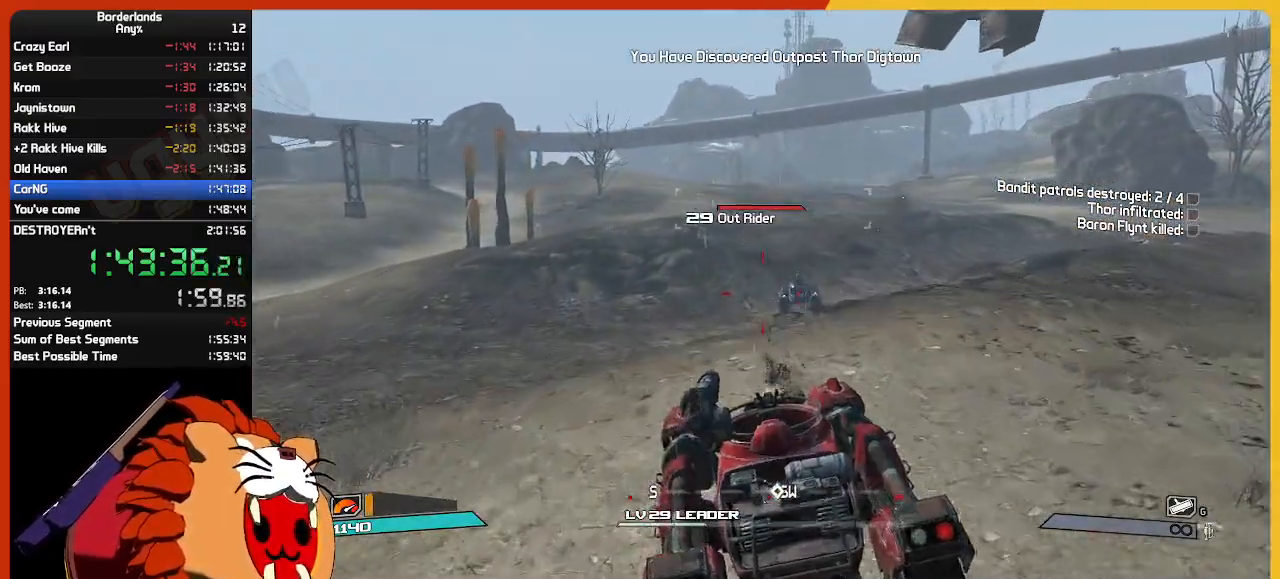
{"keys": ["s"], "mouse": ["left"], "mouse_move": "still", "events": [[200, "w", "up"], [334, "mouse_right", "down"], [334, "s", "down"], [484, "mouse_right", "up"]]}
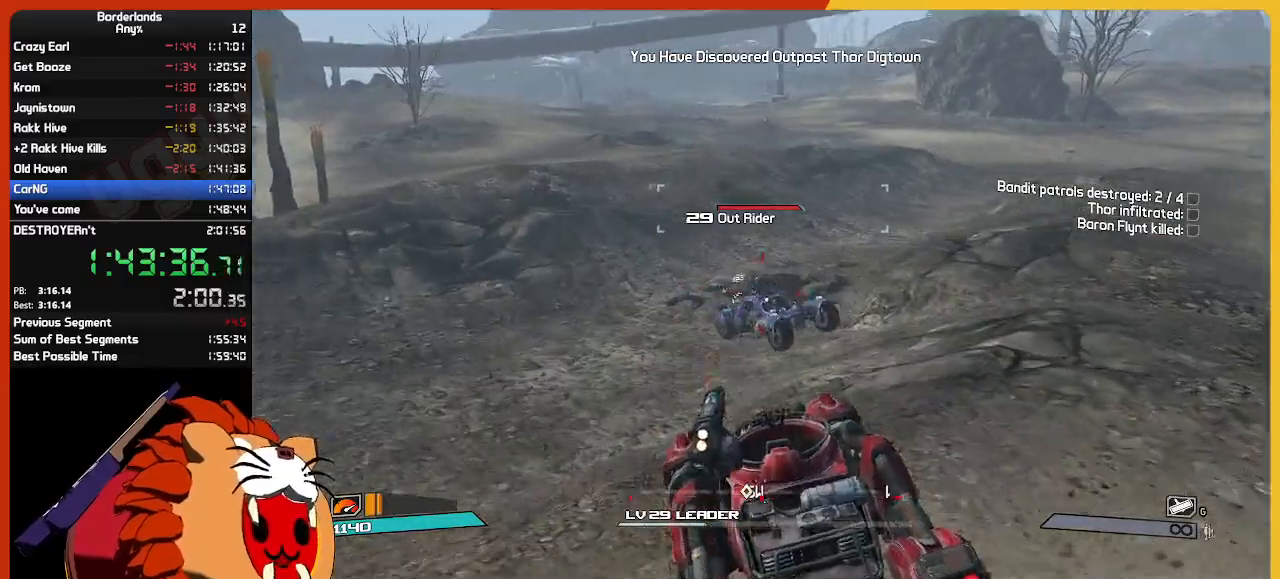
{"keys": ["w"], "mouse": ["left"], "mouse_move": "right", "events": [[167, "s", "up"], [300, "w", "down"]]}
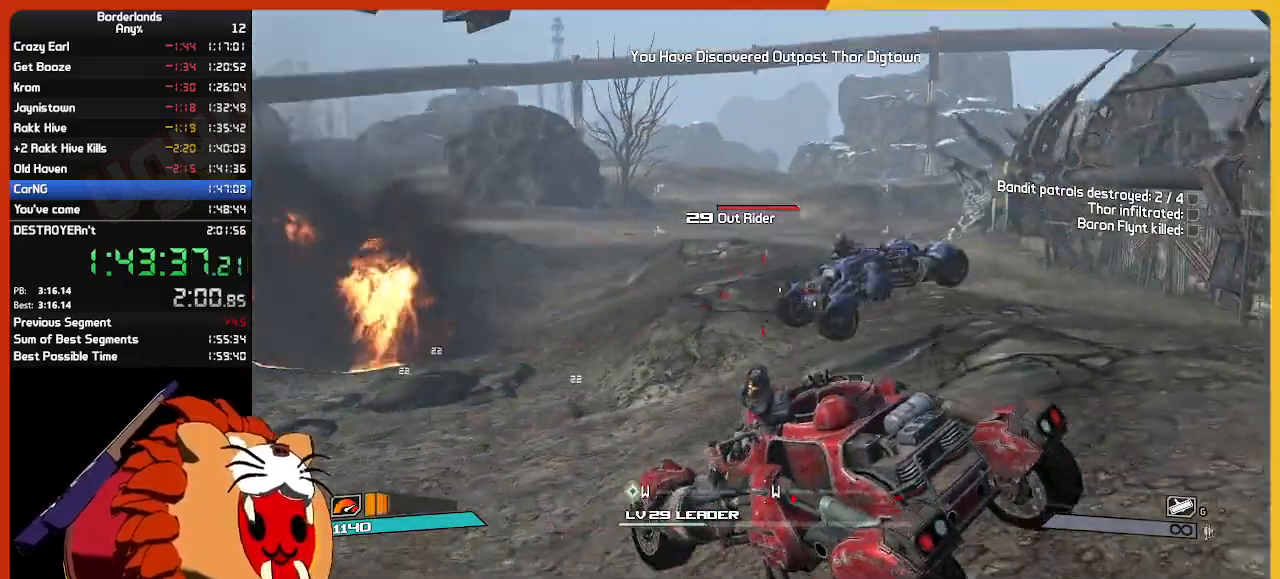
{"keys": ["w"], "mouse": ["left", "right"], "mouse_move": "still", "events": [[450, "mouse_right", "down"]]}